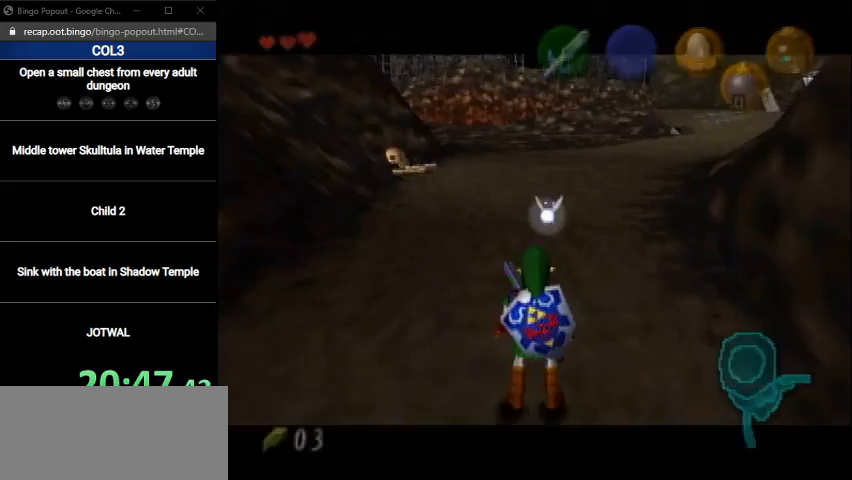
Gameplay with a controller (Nintendo layout); each line is a JSON object with the inputs held at the frame after it. "events" lists button and stick changes between this image and that frame as [ms after this image, input, new state], when the widget could be followed in between. Not read: L3 R3.
{"buttons": ["L1", "R1"], "left_stick": "down", "right_stick": "center", "events": [[67, "L1", "down"], [134, "left_stick", "down"], [501, "R1", "down"]]}
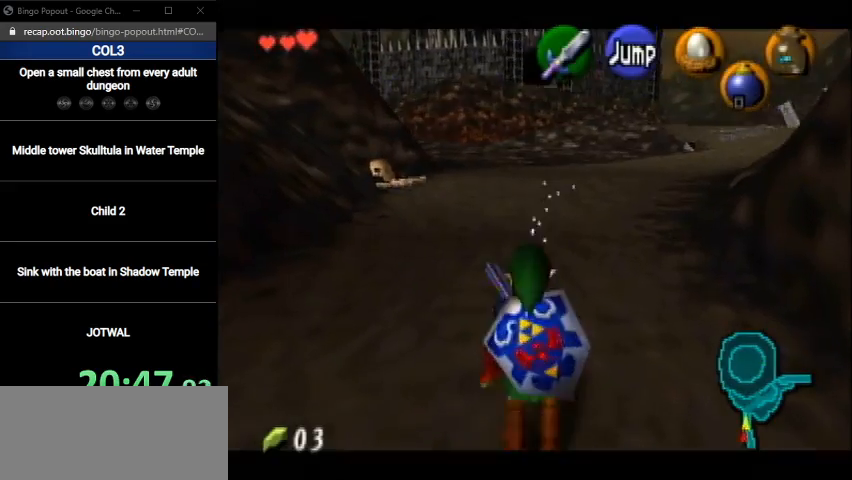
{"buttons": ["L1", "R1"], "left_stick": "down", "right_stick": "center", "events": [[100, "R1", "up"], [167, "R1", "down"], [267, "R1", "up"], [333, "R1", "down"], [400, "R1", "up"], [500, "R1", "down"]]}
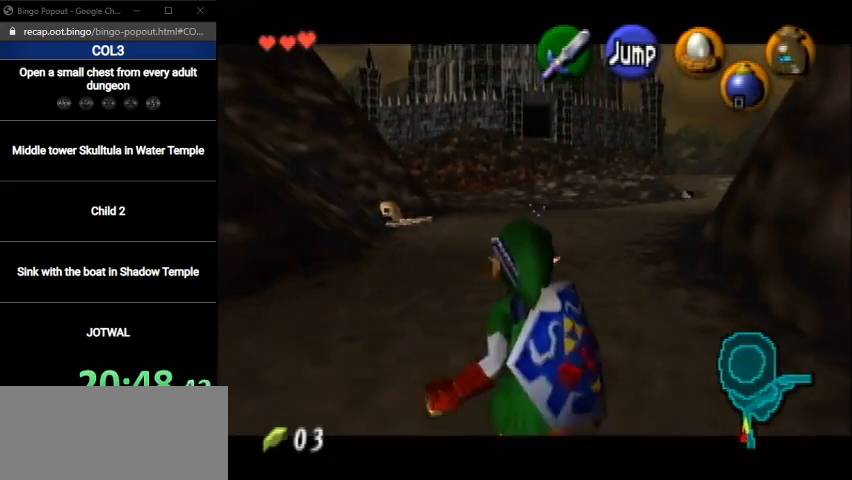
{"buttons": ["L1"], "left_stick": "down", "right_stick": "center", "events": [[34, "R1", "up"], [100, "R1", "down"], [201, "R1", "up"], [267, "R1", "down"], [334, "R1", "up"], [401, "R1", "down"], [467, "R1", "up"]]}
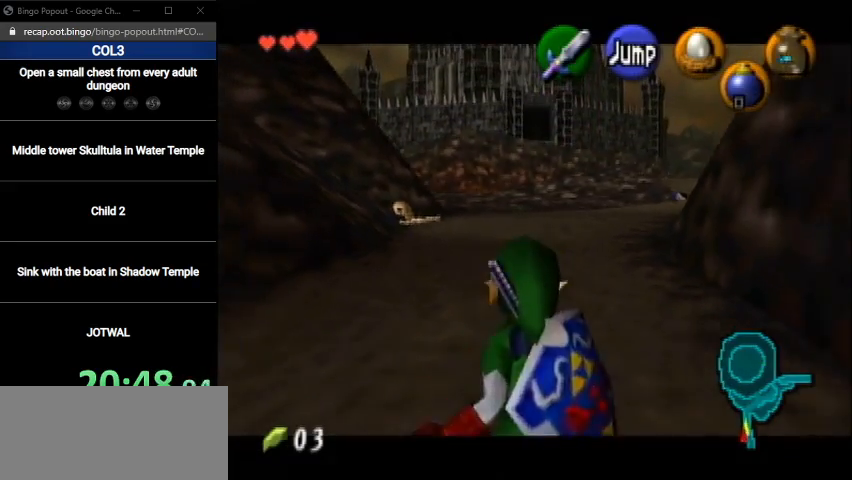
{"buttons": ["L1"], "left_stick": "down", "right_stick": "center", "events": []}
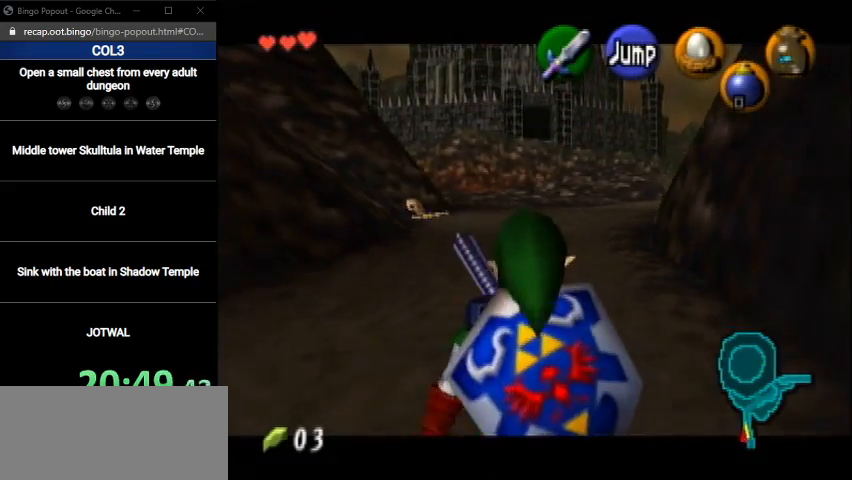
{"buttons": ["L1"], "left_stick": "down", "right_stick": "center", "events": []}
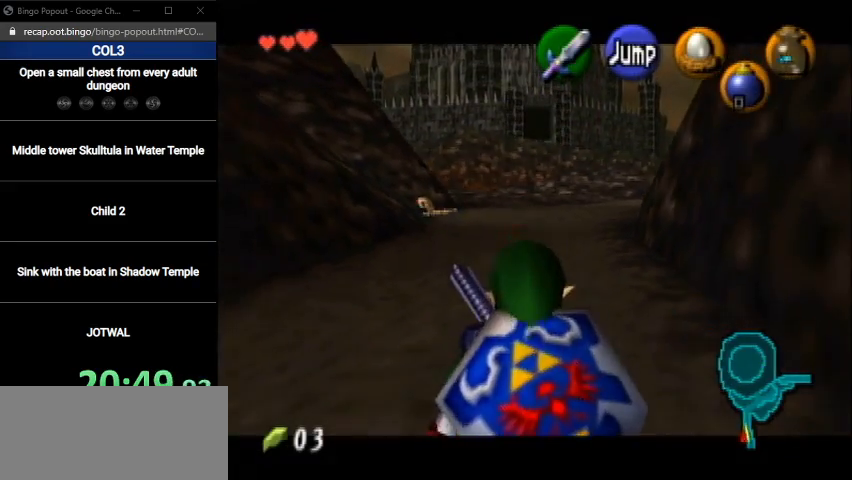
{"buttons": ["L1"], "left_stick": "down", "right_stick": "center", "events": []}
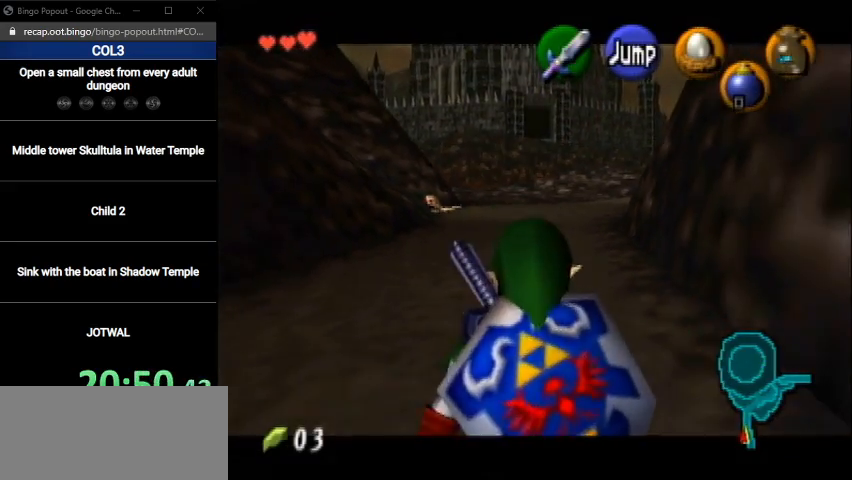
{"buttons": [], "left_stick": "down", "right_stick": "center", "events": [[434, "L1", "up"]]}
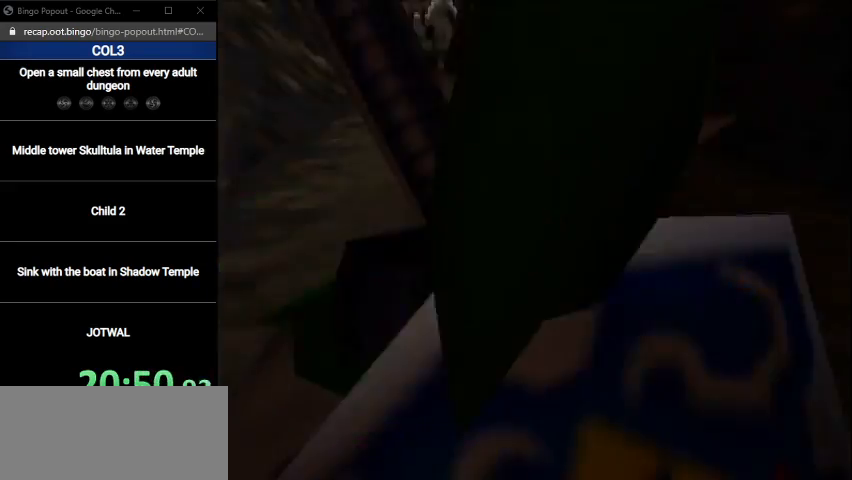
{"buttons": [], "left_stick": "down", "right_stick": "center", "events": []}
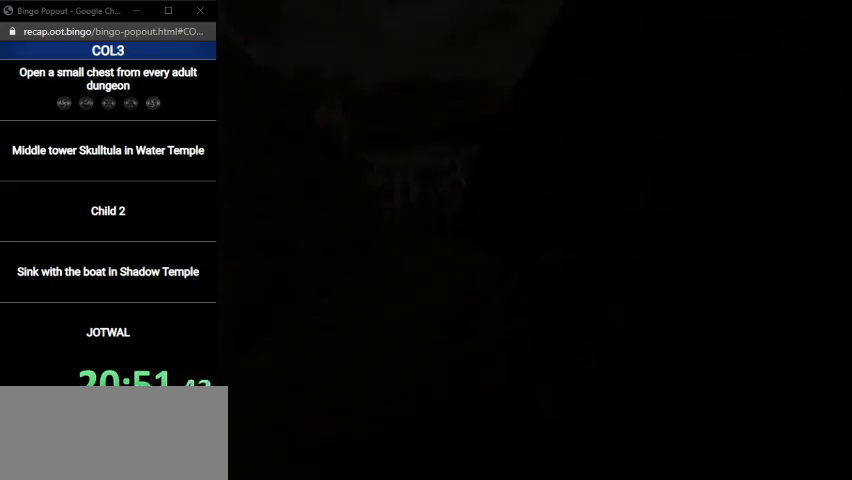
{"buttons": [], "left_stick": "down", "right_stick": "center", "events": []}
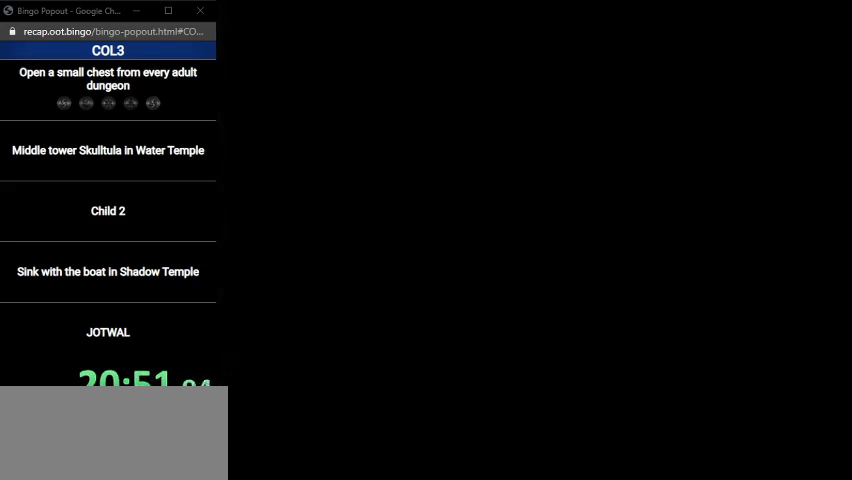
{"buttons": ["A"], "left_stick": "down", "right_stick": "center", "events": [[434, "A", "down"]]}
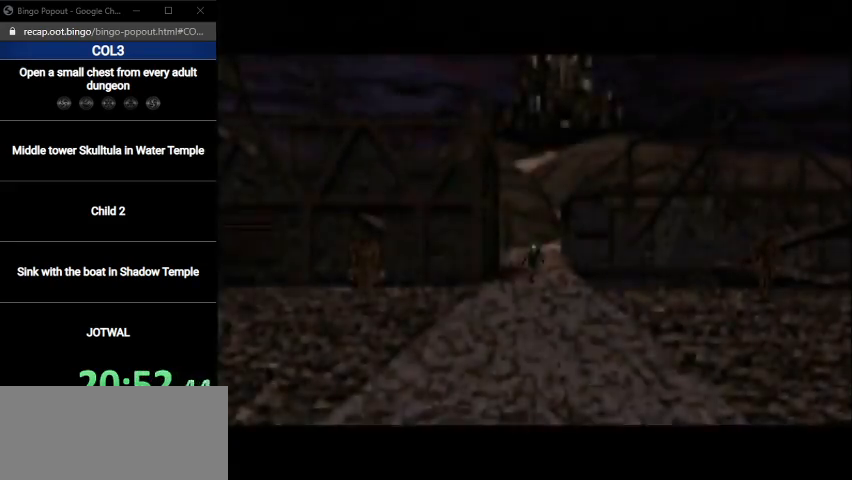
{"buttons": [], "left_stick": "down", "right_stick": "center", "events": [[34, "A", "up"], [100, "A", "down"], [167, "A", "up"], [234, "A", "down"], [334, "A", "up"], [367, "A", "down"], [434, "A", "up"]]}
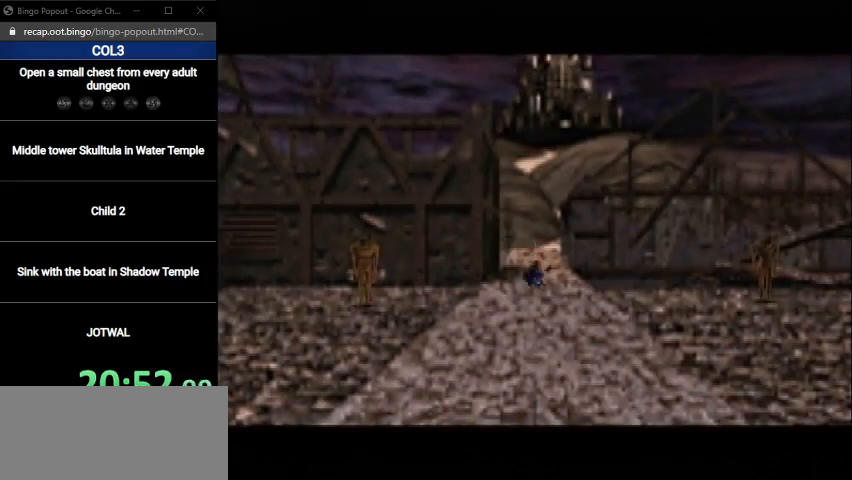
{"buttons": ["A"], "left_stick": "down", "right_stick": "center", "events": [[434, "A", "down"]]}
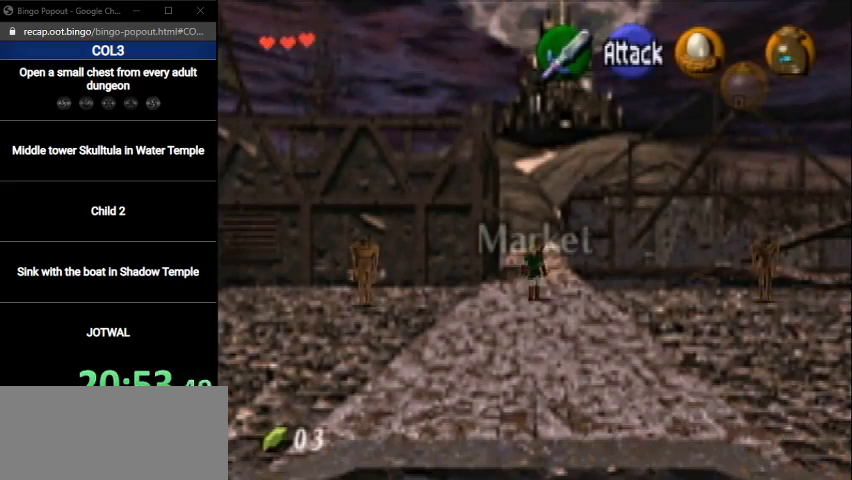
{"buttons": [], "left_stick": "down-right", "right_stick": "center", "events": [[167, "A", "up"], [434, "left_stick", "down-right"]]}
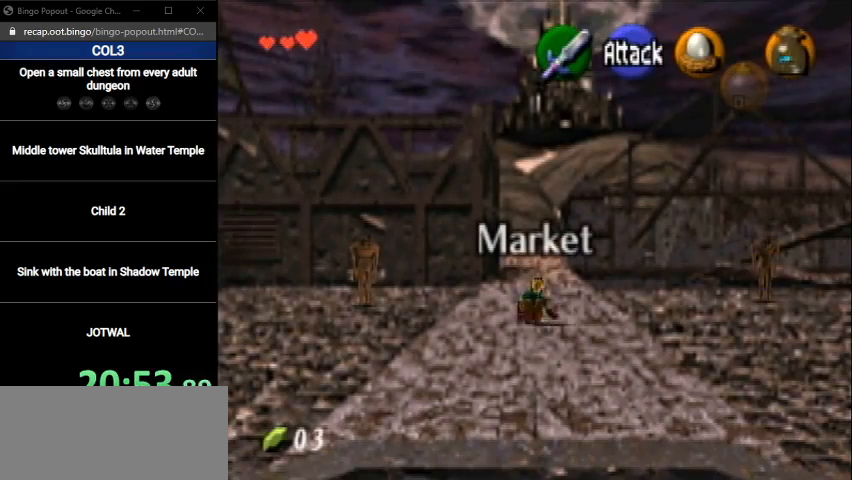
{"buttons": [], "left_stick": "down-right", "right_stick": "center", "events": [[267, "A", "down"], [468, "A", "up"]]}
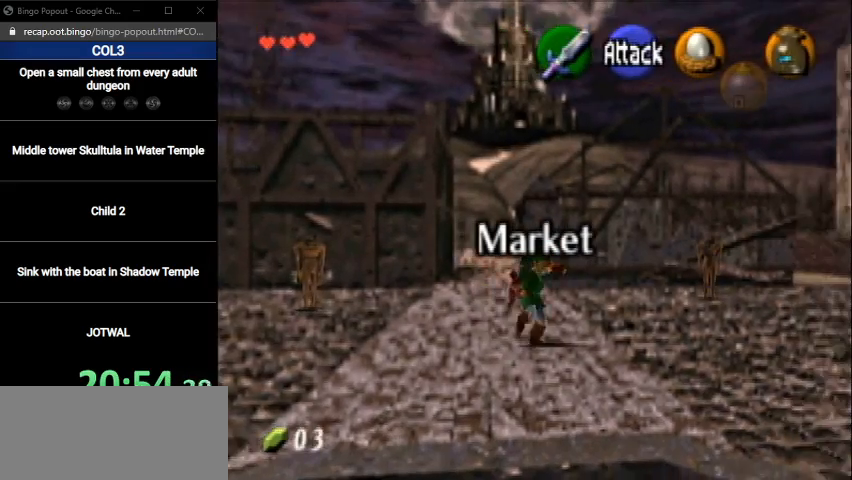
{"buttons": [], "left_stick": "down-right", "right_stick": "center", "events": []}
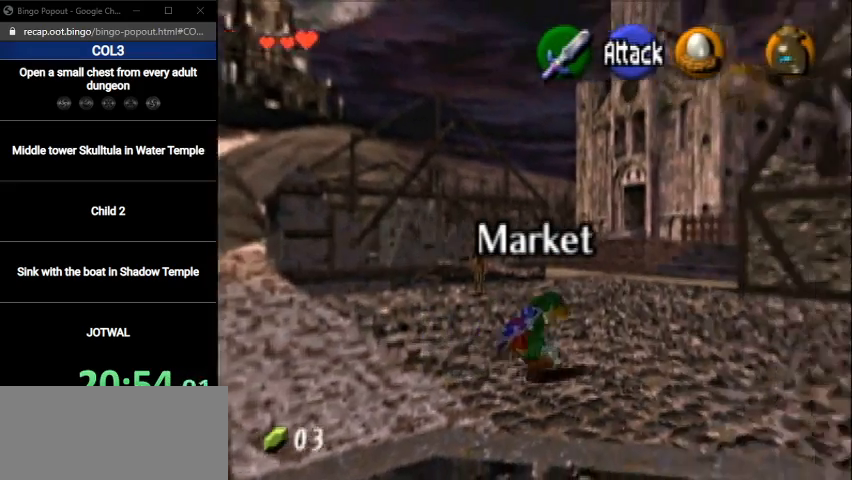
{"buttons": [], "left_stick": "down-right", "right_stick": "center", "events": [[67, "A", "down"], [334, "A", "up"]]}
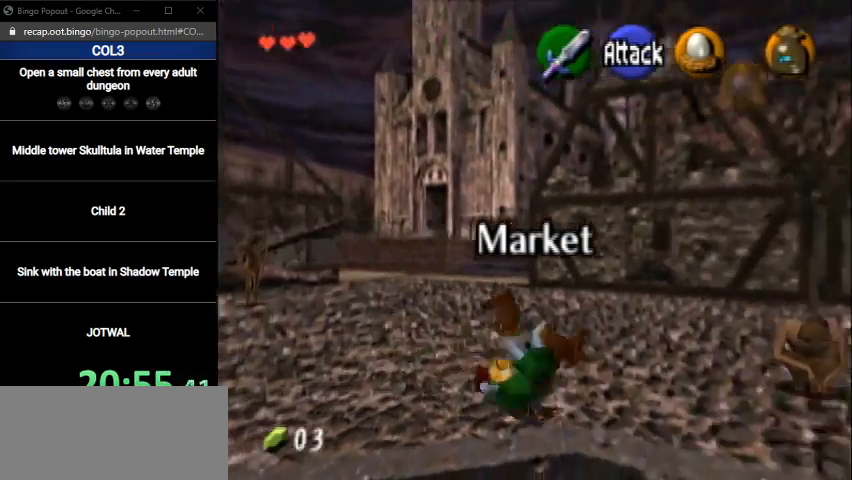
{"buttons": ["A"], "left_stick": "right", "right_stick": "center", "events": [[100, "left_stick", "right"], [400, "A", "down"]]}
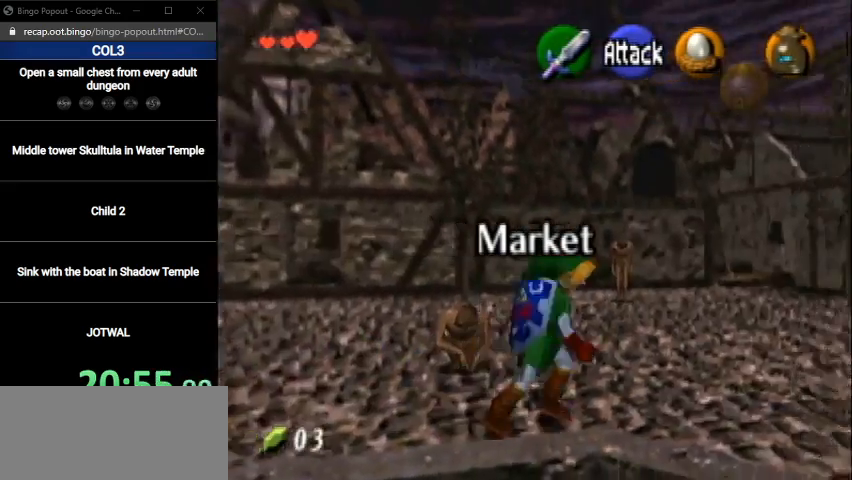
{"buttons": [], "left_stick": "up-right", "right_stick": "center", "events": [[167, "A", "up"], [434, "left_stick", "up-right"]]}
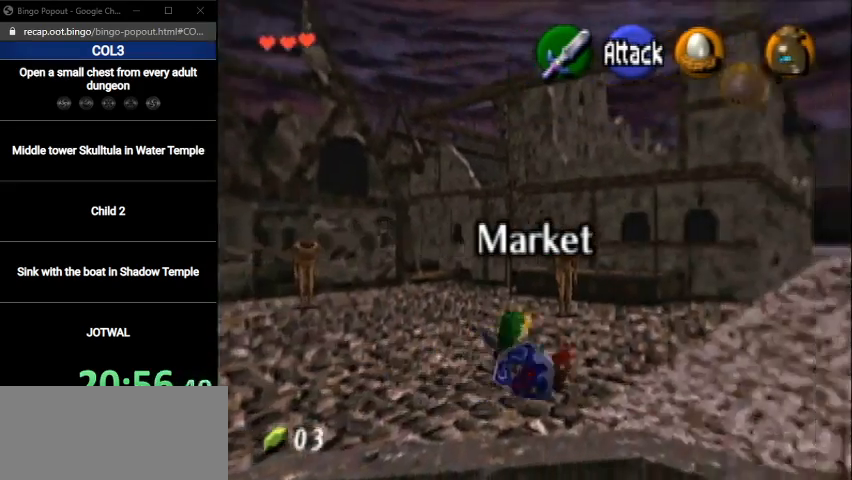
{"buttons": ["A"], "left_stick": "up-right", "right_stick": "center", "events": [[234, "A", "down"]]}
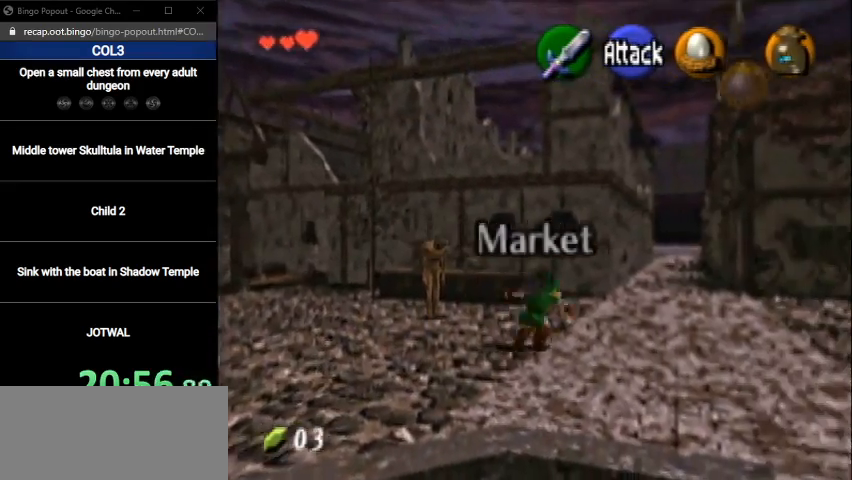
{"buttons": [], "left_stick": "up", "right_stick": "center", "events": [[34, "A", "up"], [334, "left_stick", "up"]]}
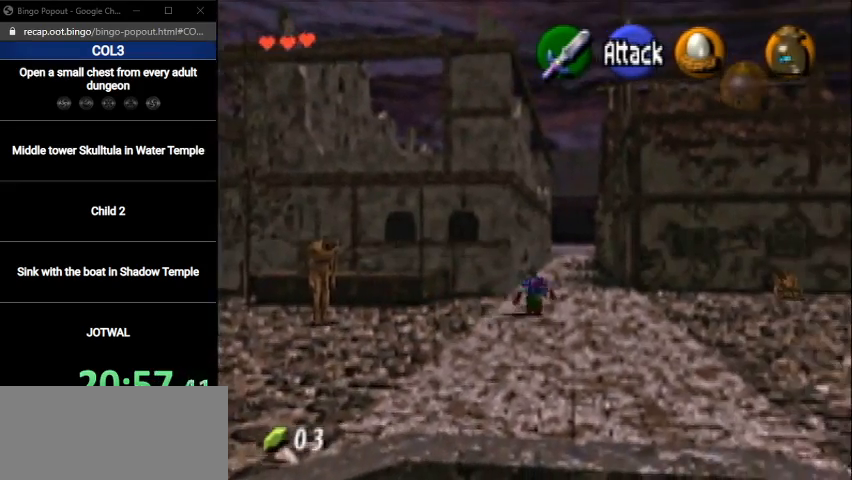
{"buttons": [], "left_stick": "up", "right_stick": "center", "events": [[33, "A", "down"], [300, "A", "up"]]}
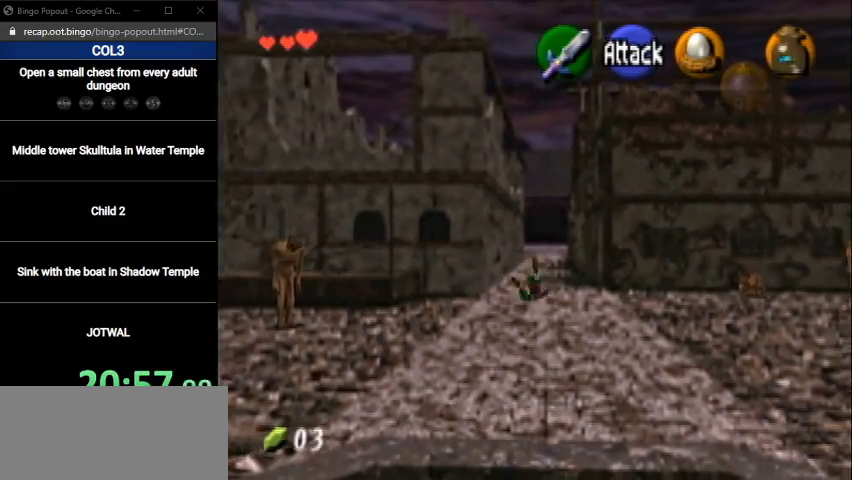
{"buttons": ["A"], "left_stick": "up", "right_stick": "center", "events": [[367, "A", "down"]]}
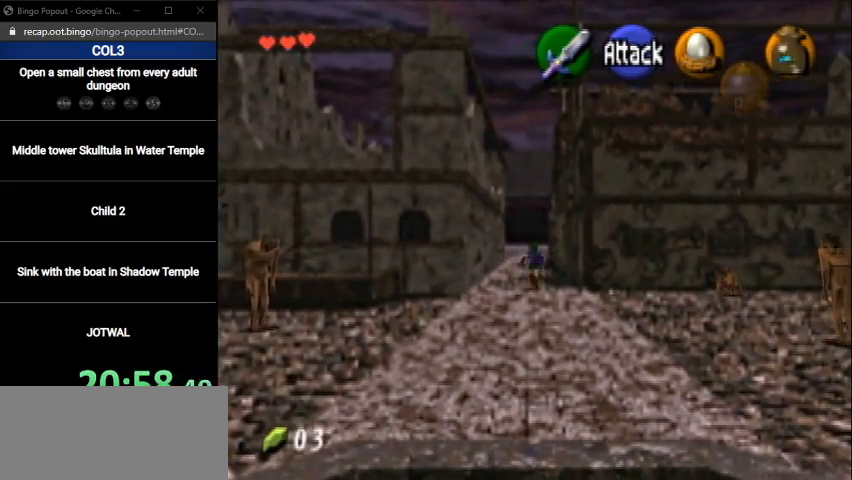
{"buttons": [], "left_stick": "up", "right_stick": "center", "events": [[67, "A", "up"]]}
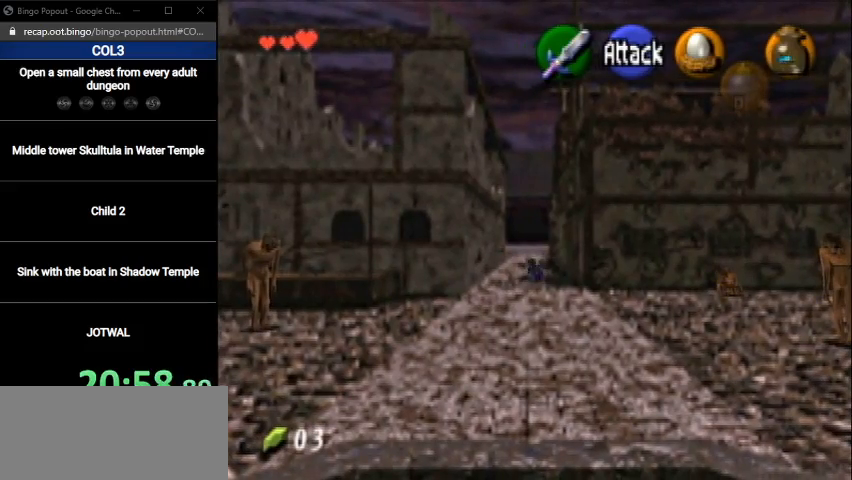
{"buttons": [], "left_stick": "up", "right_stick": "center", "events": [[167, "A", "down"], [334, "A", "up"]]}
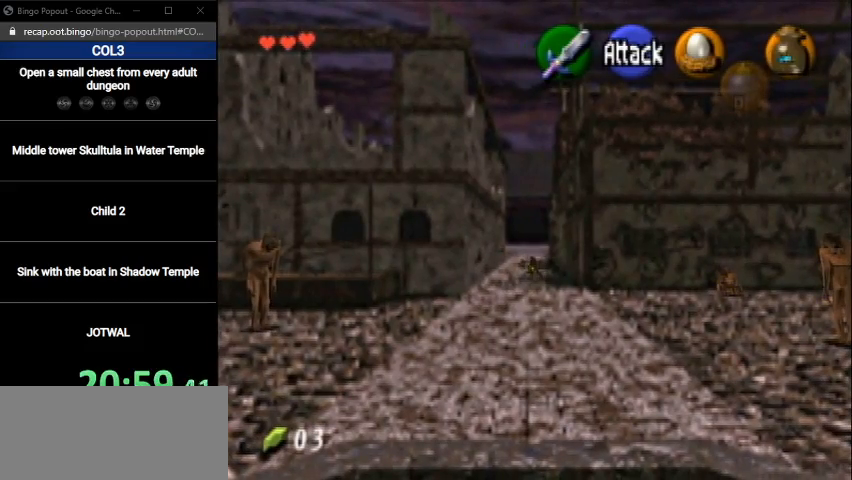
{"buttons": [], "left_stick": "center", "right_stick": "center", "events": [[500, "left_stick", "center"]]}
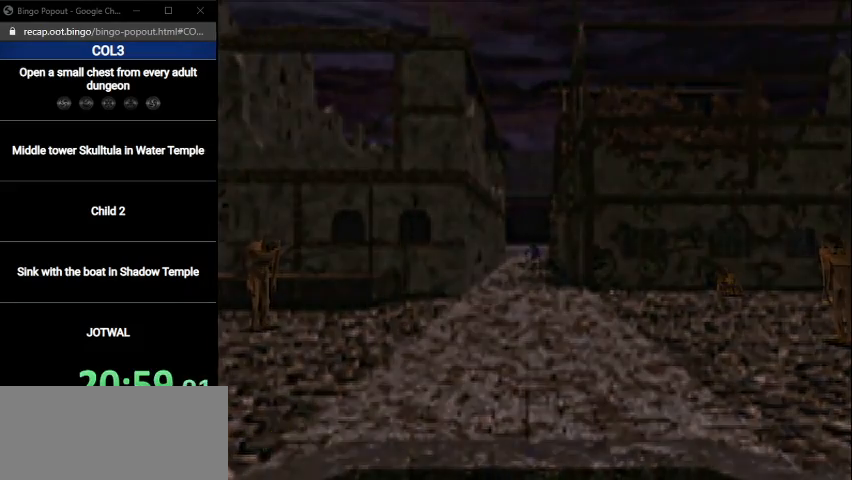
{"buttons": [], "left_stick": "up-right", "right_stick": "center", "events": [[301, "left_stick", "up"], [401, "left_stick", "up-right"]]}
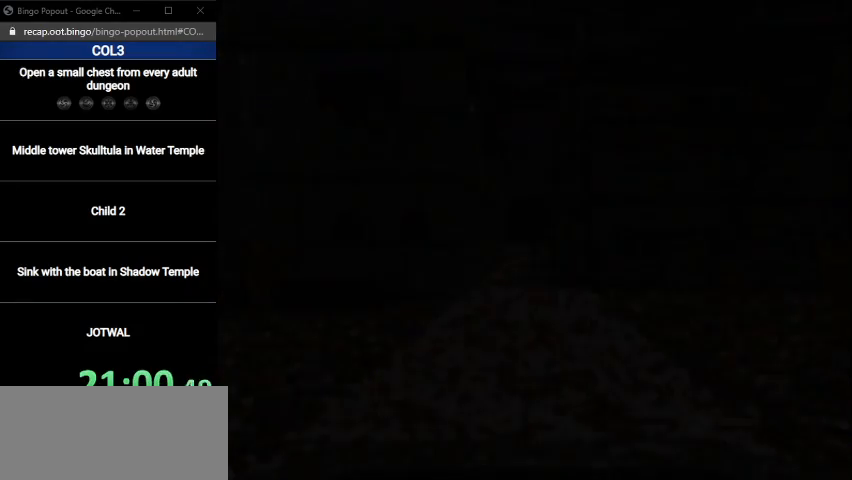
{"buttons": [], "left_stick": "up-right", "right_stick": "center", "events": []}